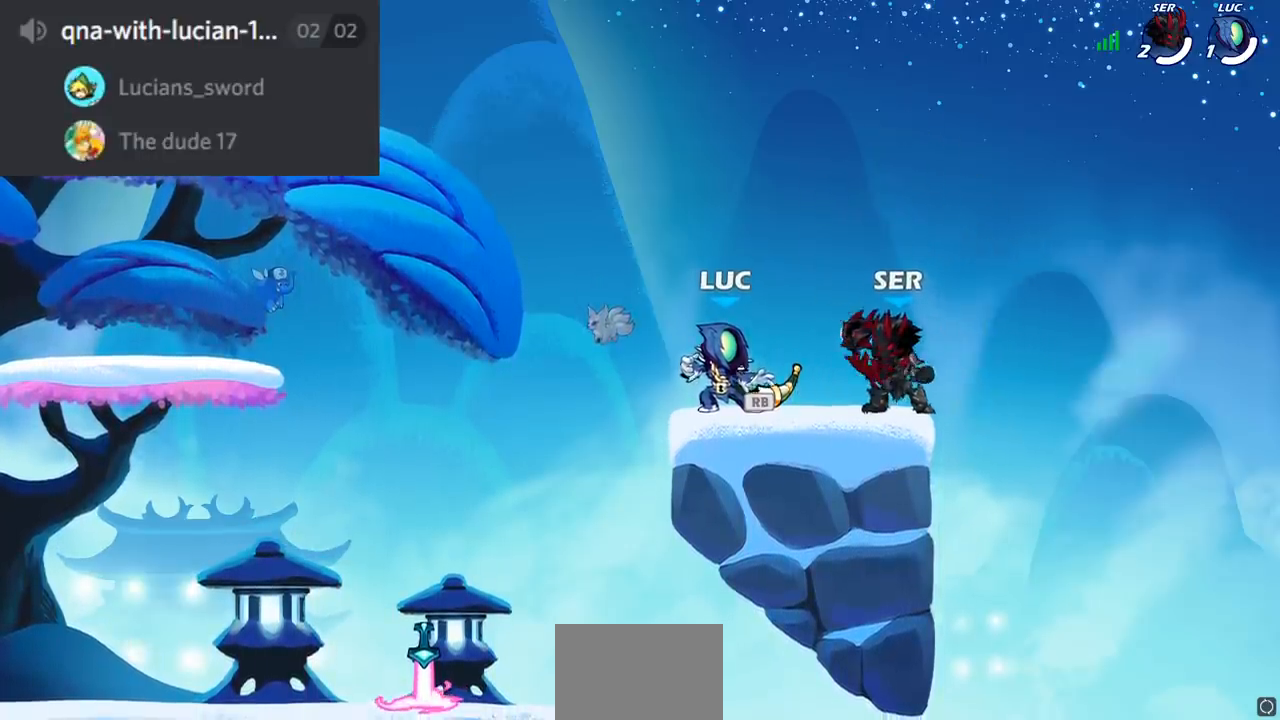
Gameplay with a controller (PlayStation layout); each line is a JSON object with the inputs held at the frame after it. "events" lists button and stick changes between this image and that frame as [ms after this image, input, new state], when the widget could be followed in between.
{"buttons": [], "left_stick": "center", "right_stick": "center", "events": [[234, "left_stick", "left"], [384, "left_stick", "center"]]}
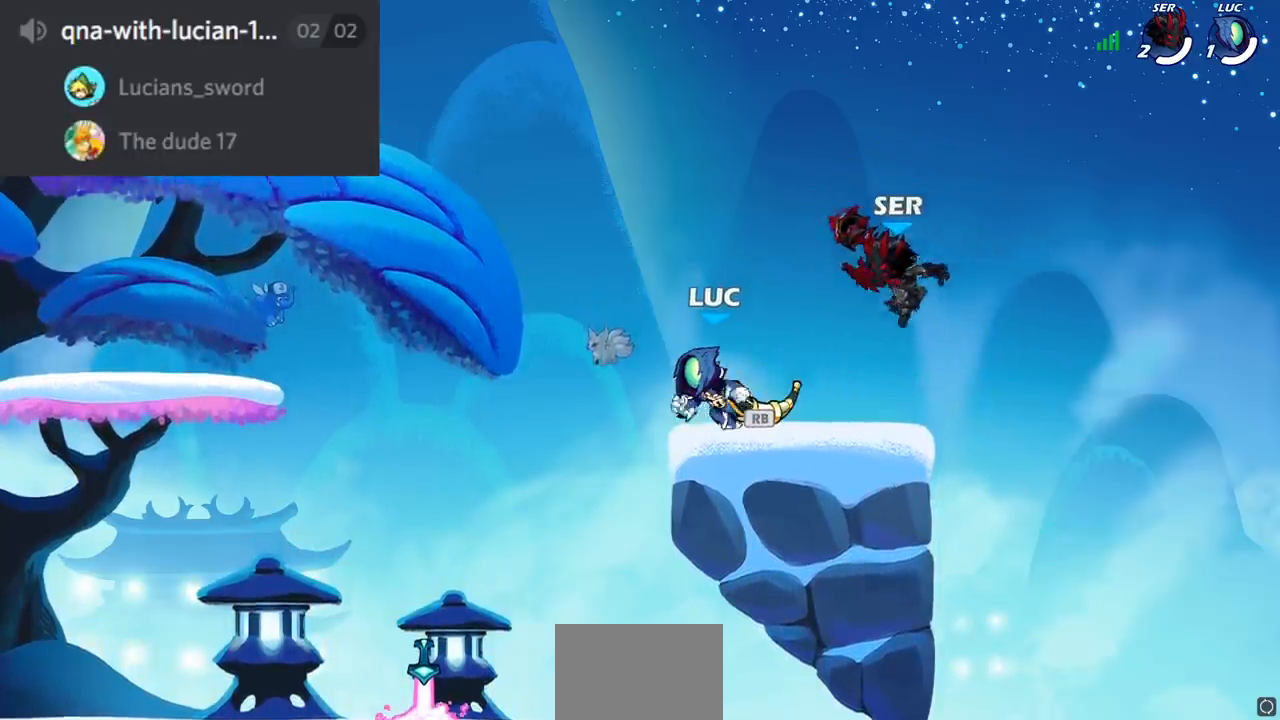
{"buttons": [], "left_stick": "center", "right_stick": "center", "events": [[333, "left_stick", "right"], [467, "left_stick", "center"]]}
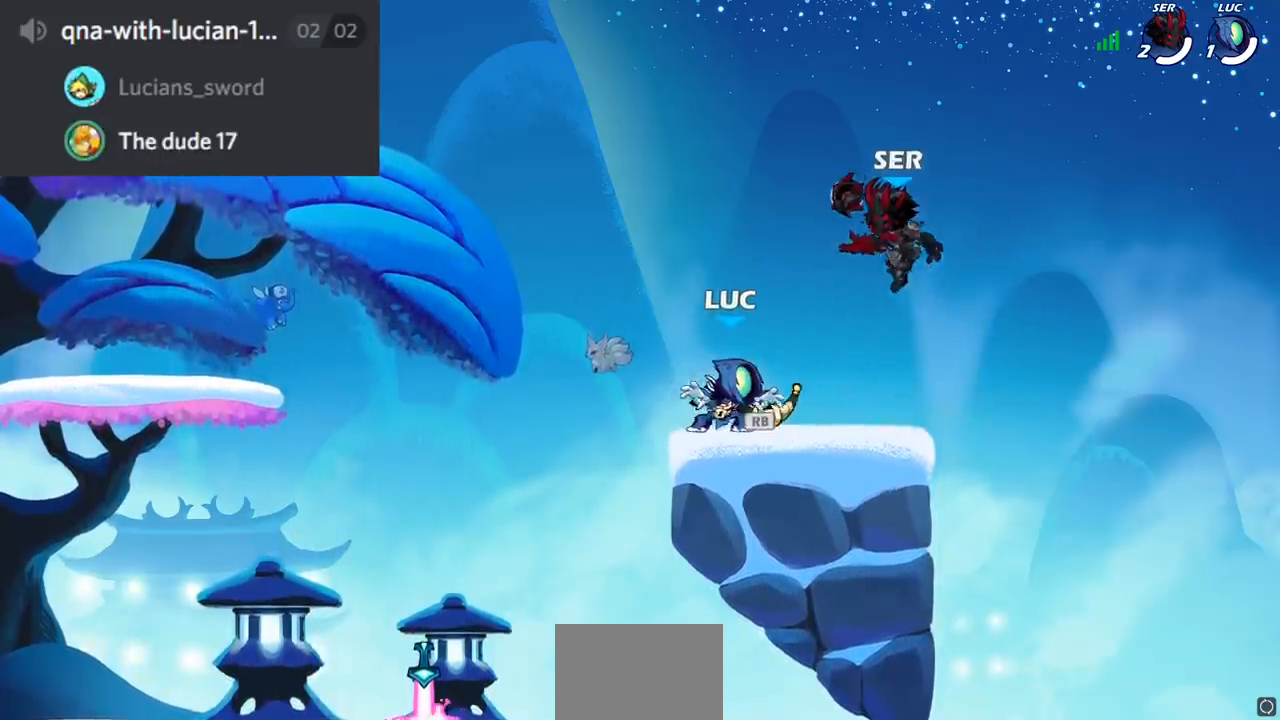
{"buttons": [], "left_stick": "center", "right_stick": "center", "events": [[50, "CROSS", "down"], [167, "CROSS", "up"], [284, "CROSS", "down"], [384, "CROSS", "up"]]}
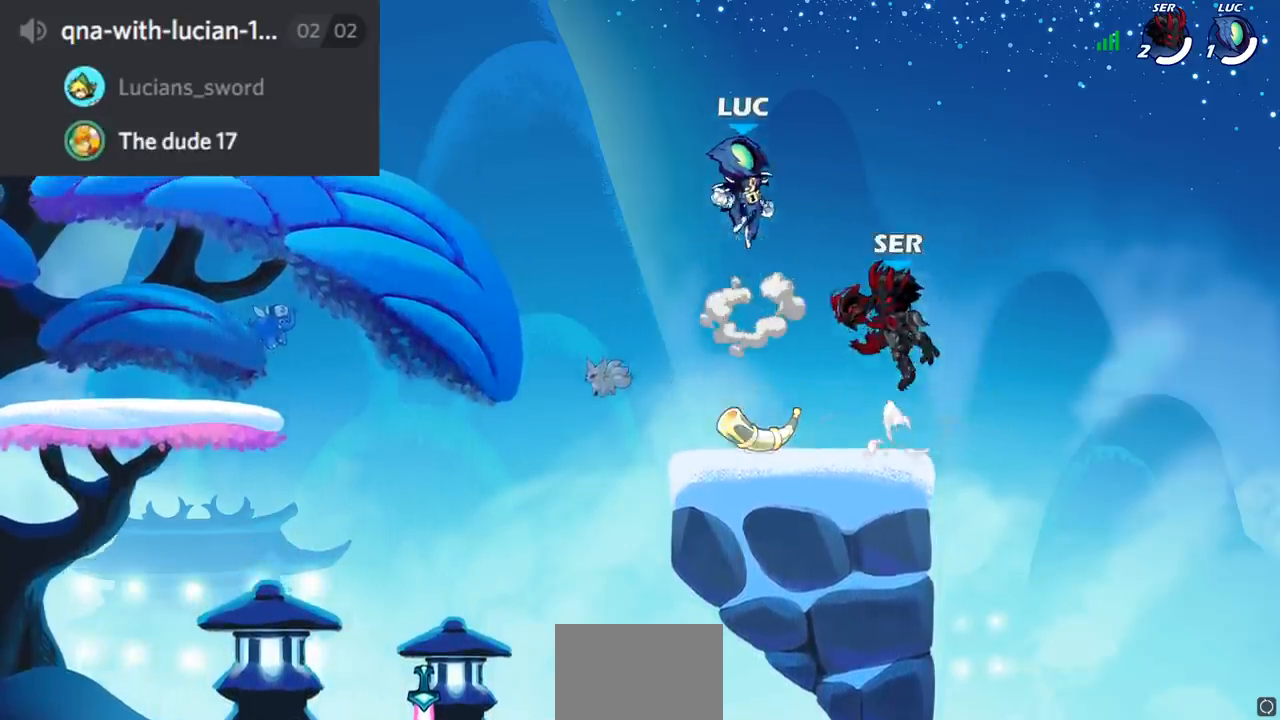
{"buttons": [], "left_stick": "down", "right_stick": "center", "events": [[150, "left_stick", "down"]]}
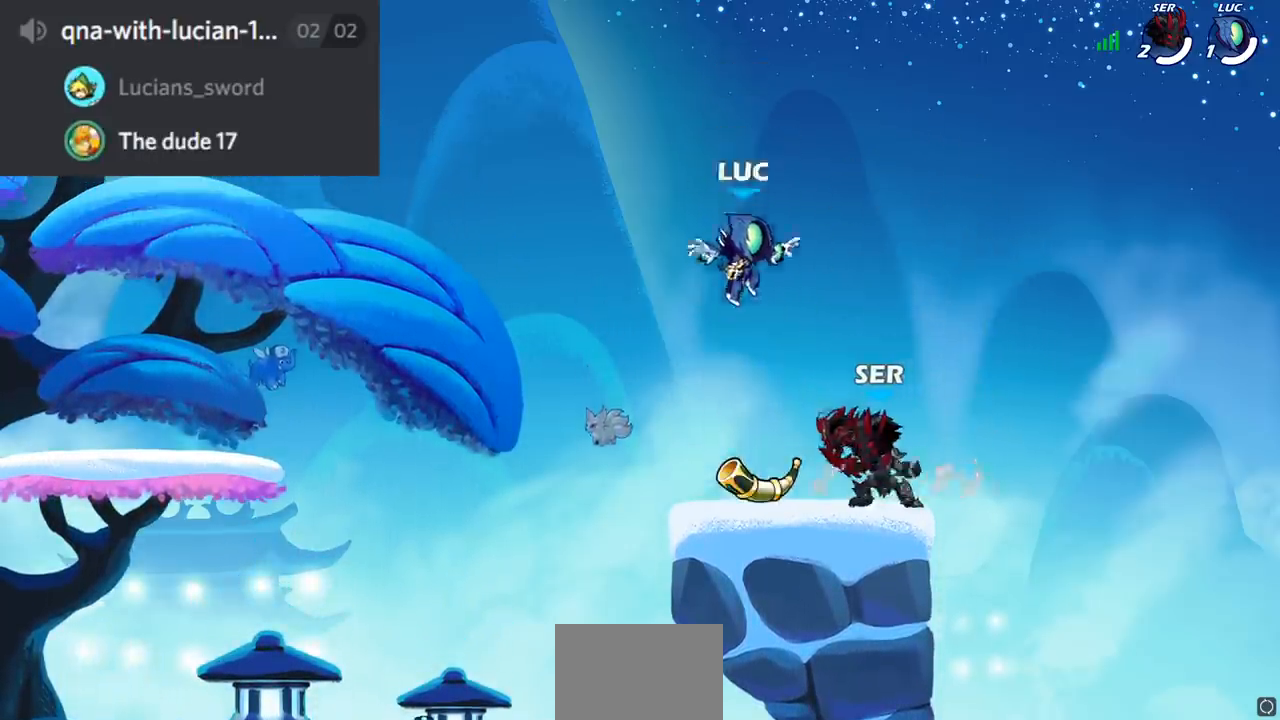
{"buttons": [], "left_stick": "up-right", "right_stick": "center", "events": [[84, "left_stick", "left"], [184, "R1", "down"], [284, "R1", "up"], [284, "left_stick", "up-right"]]}
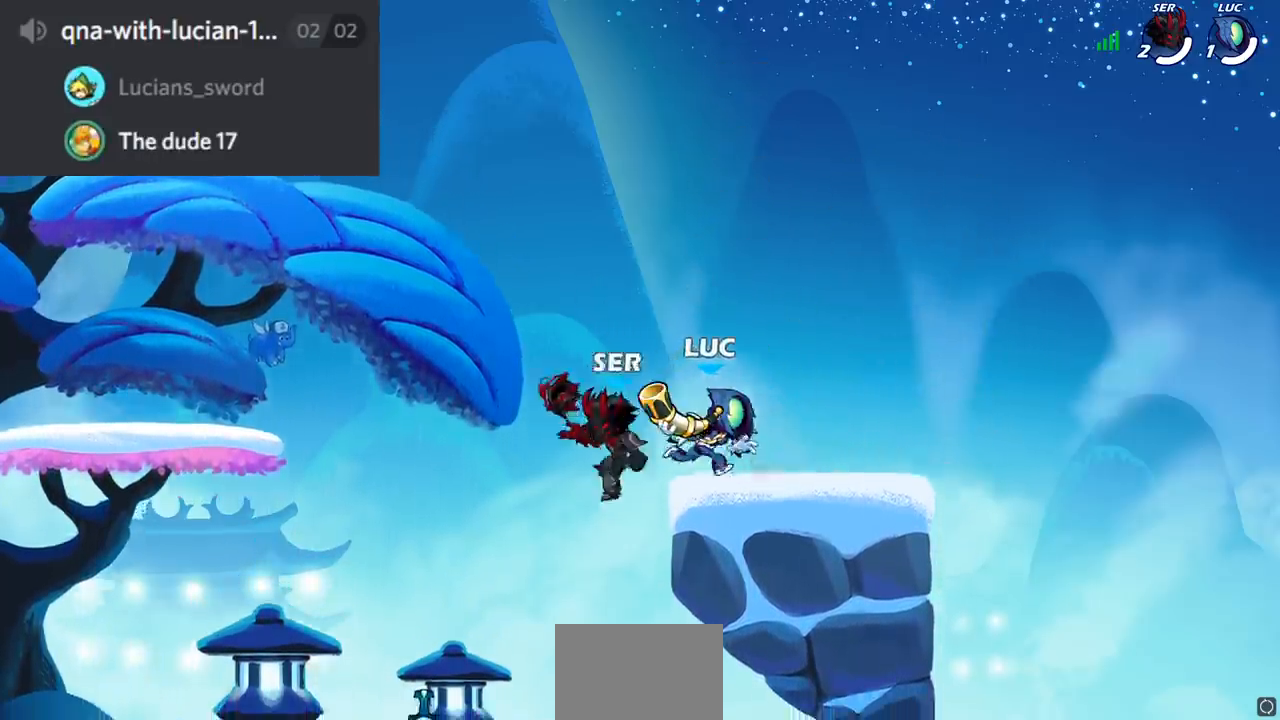
{"buttons": [], "left_stick": "center", "right_stick": "center", "events": [[167, "left_stick", "up-left"], [233, "left_stick", "center"], [250, "SQUARE", "down"], [333, "SQUARE", "up"]]}
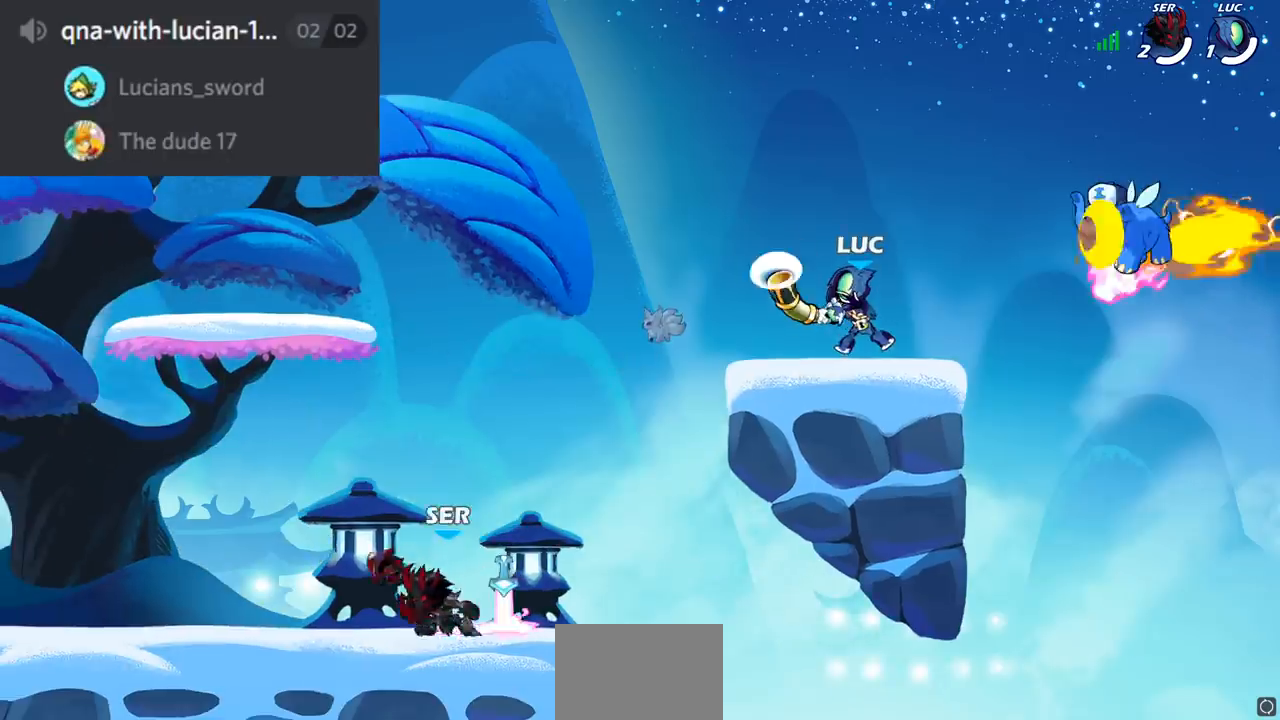
{"buttons": [], "left_stick": "left", "right_stick": "center", "events": [[301, "R1", "down"], [384, "R1", "up"], [384, "left_stick", "left"]]}
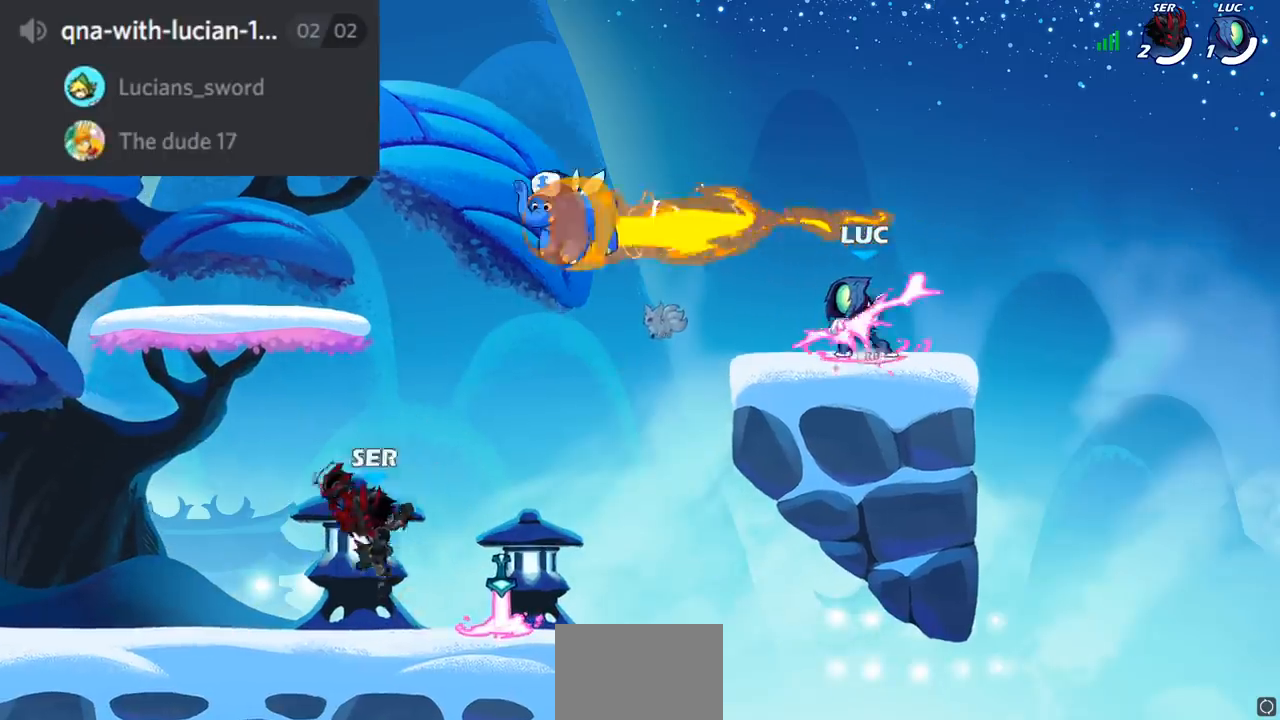
{"buttons": [], "left_stick": "right", "right_stick": "center", "events": [[100, "R2", "down"], [133, "CROSS", "down"], [217, "CROSS", "up"], [250, "R2", "up"], [250, "left_stick", "down-left"], [417, "left_stick", "right"]]}
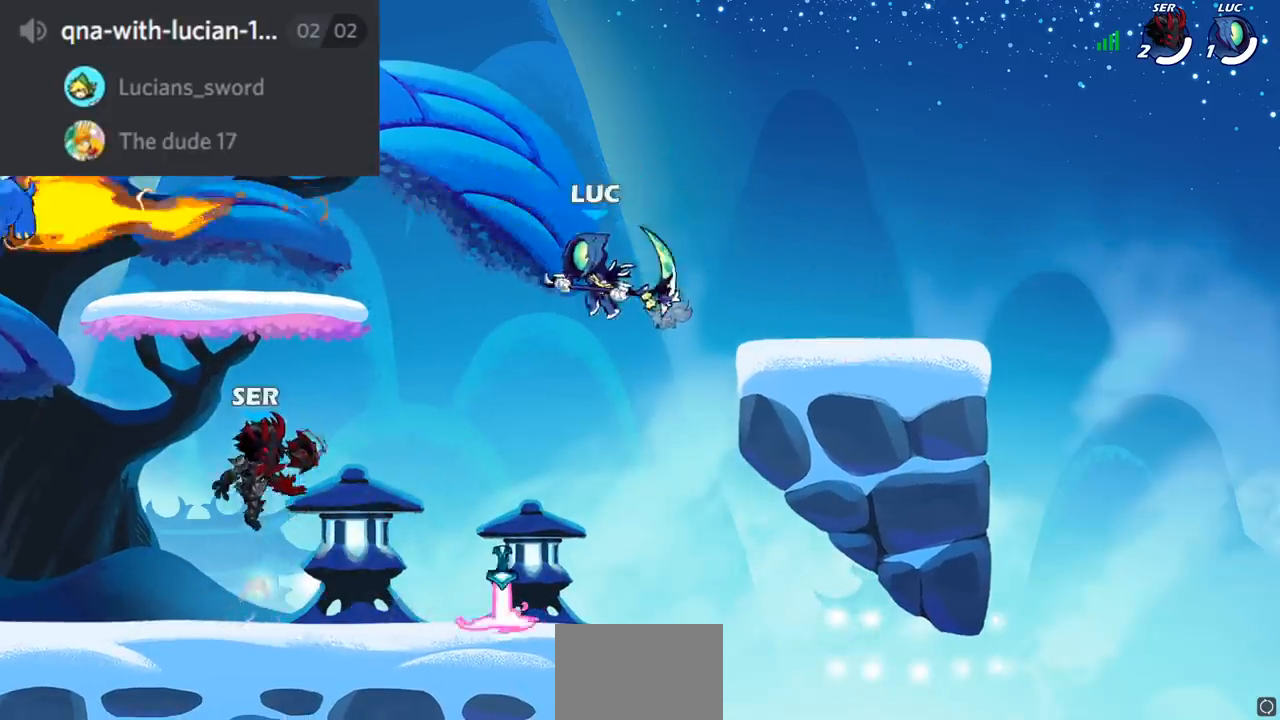
{"buttons": [], "left_stick": "center", "right_stick": "center", "events": [[150, "left_stick", "down-left"], [217, "left_stick", "left"], [317, "R2", "down"], [417, "R2", "up"], [417, "SQUARE", "down"], [417, "left_stick", "center"], [467, "SQUARE", "up"]]}
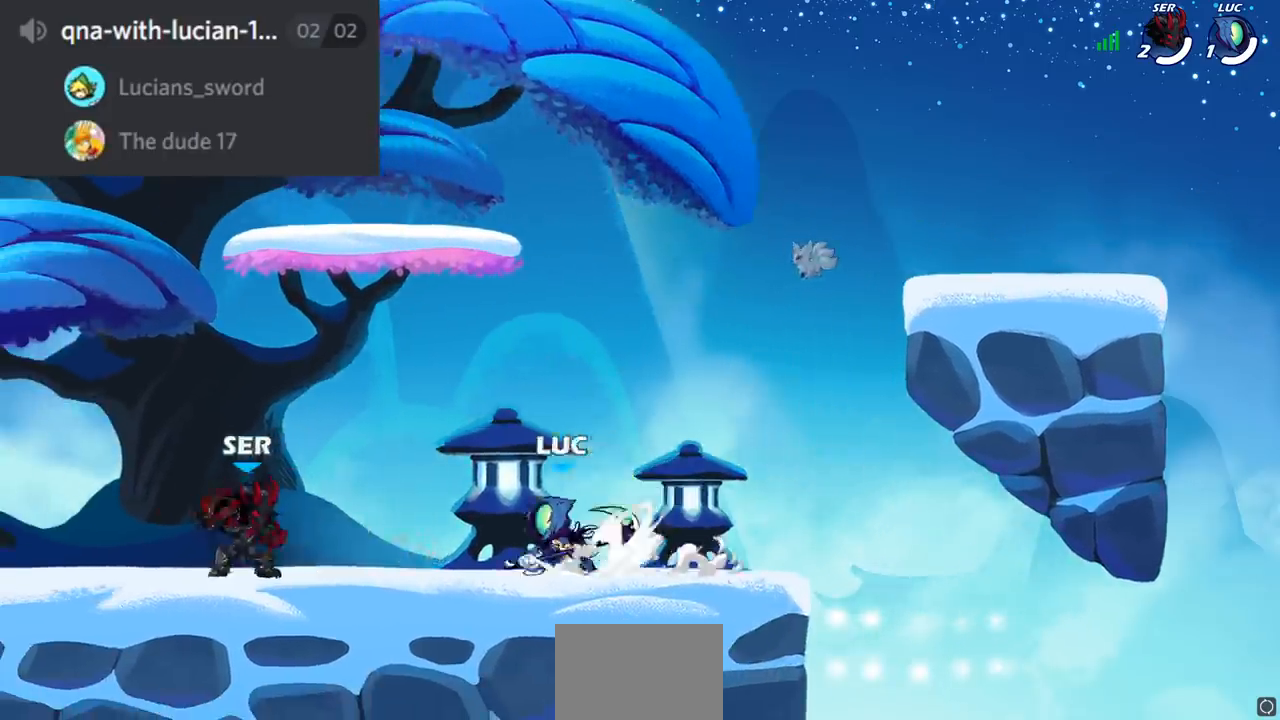
{"buttons": [], "left_stick": "center", "right_stick": "center", "events": []}
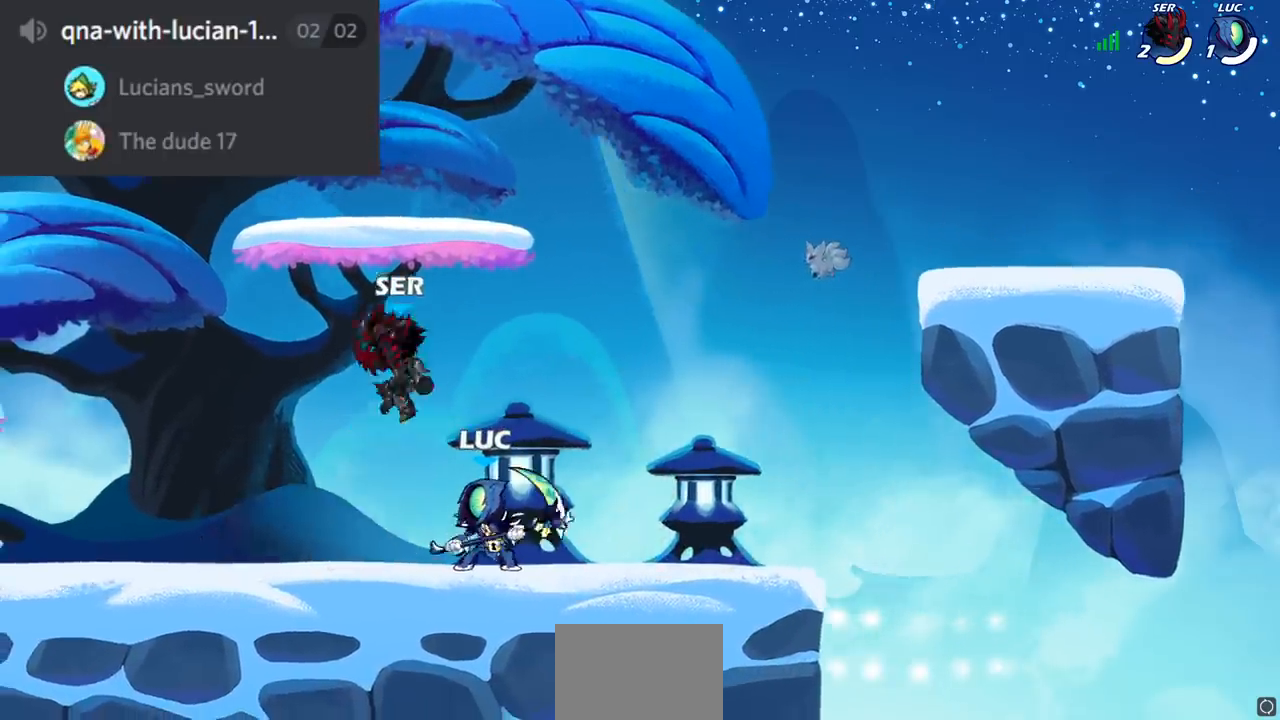
{"buttons": [], "left_stick": "left", "right_stick": "center", "events": [[184, "CROSS", "down"], [217, "CIRCLE", "down"], [217, "left_stick", "left"], [234, "CROSS", "up"], [317, "CIRCLE", "up"]]}
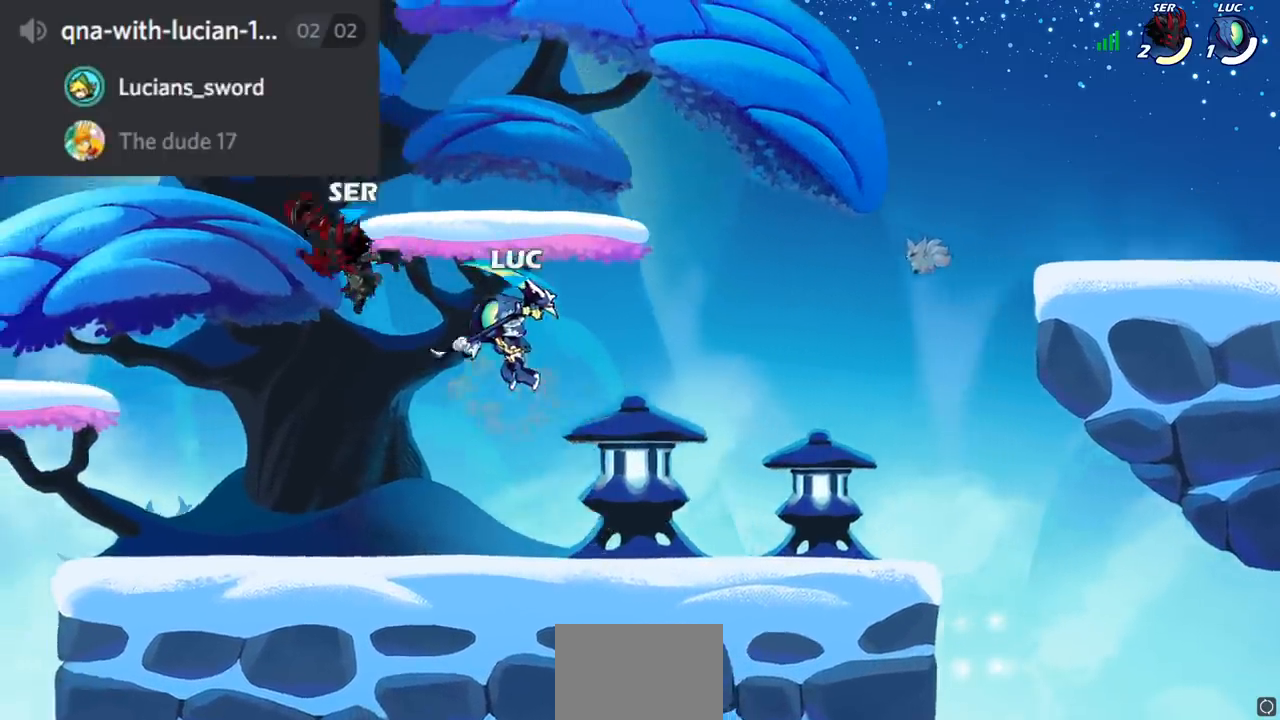
{"buttons": [], "left_stick": "up-right", "right_stick": "center", "events": [[283, "left_stick", "up-right"], [383, "CROSS", "down"], [383, "left_stick", "down-right"], [500, "CROSS", "up"], [500, "left_stick", "up-right"]]}
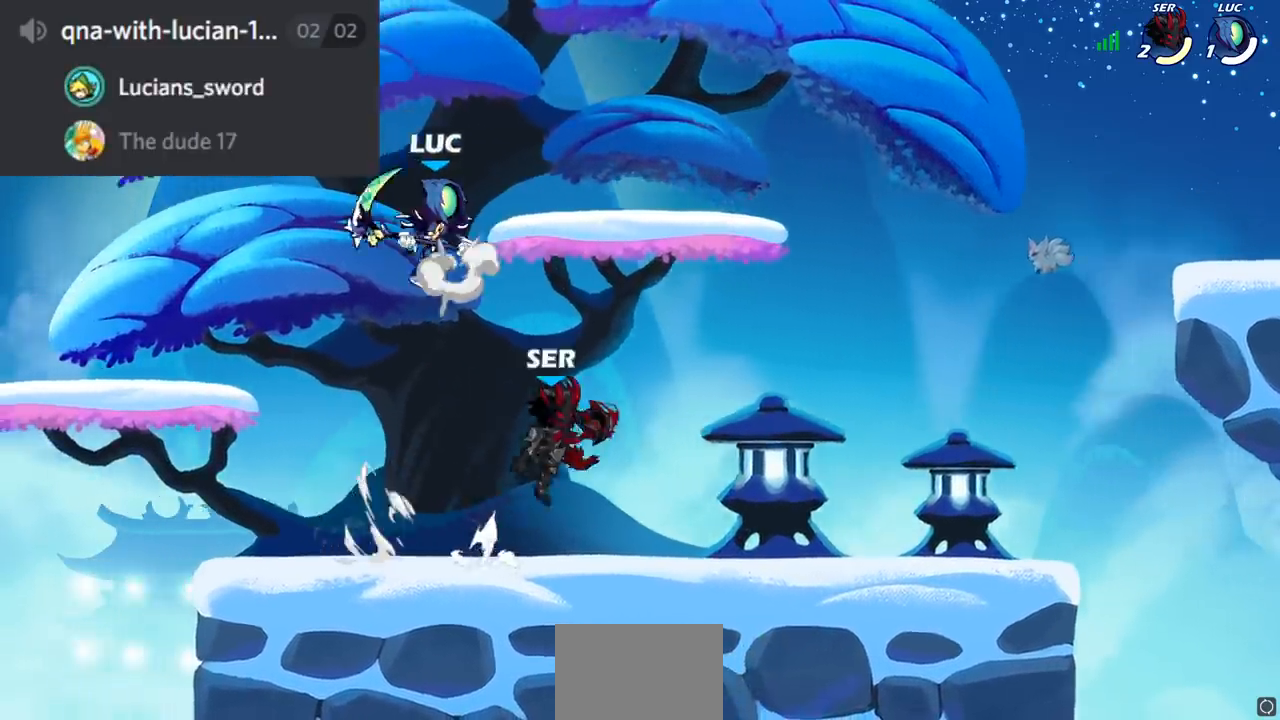
{"buttons": [], "left_stick": "down-left", "right_stick": "center", "events": [[50, "left_stick", "right"], [250, "left_stick", "down-right"], [451, "left_stick", "down-left"]]}
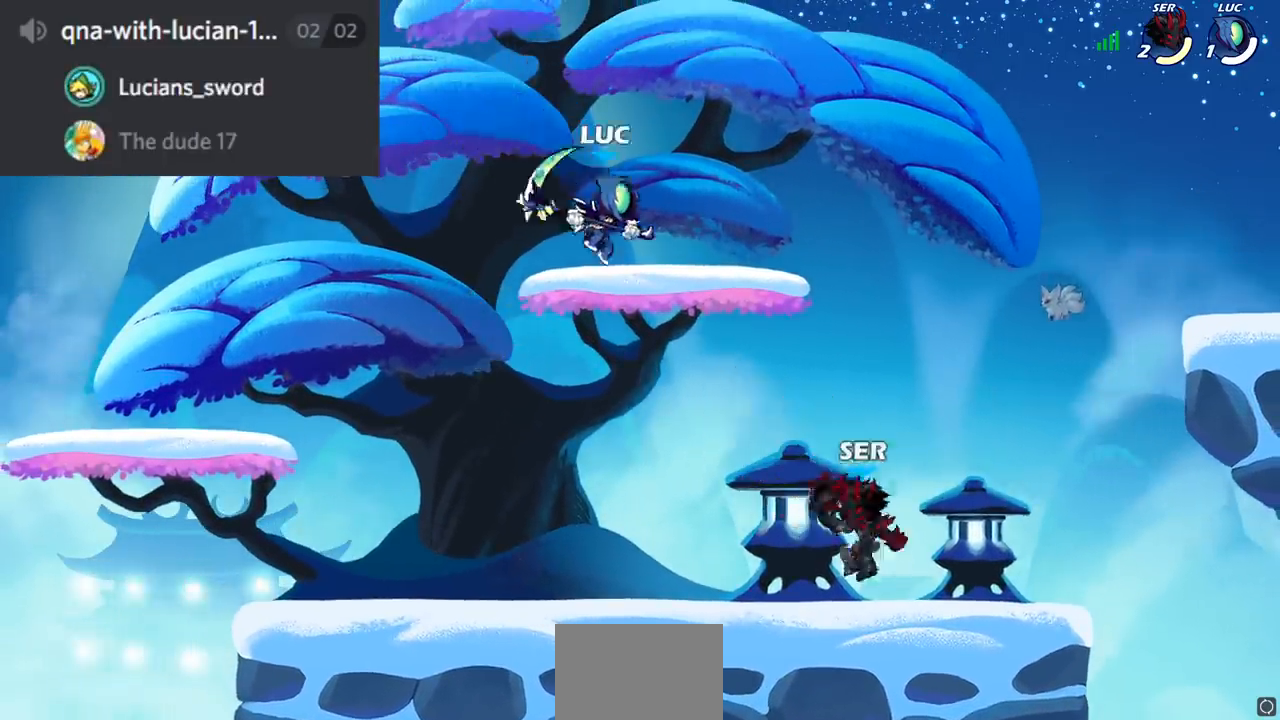
{"buttons": [], "left_stick": "right", "right_stick": "center", "events": [[167, "left_stick", "up"], [217, "left_stick", "right"], [267, "R2", "down"], [383, "SQUARE", "down"], [467, "R2", "up"], [500, "SQUARE", "up"]]}
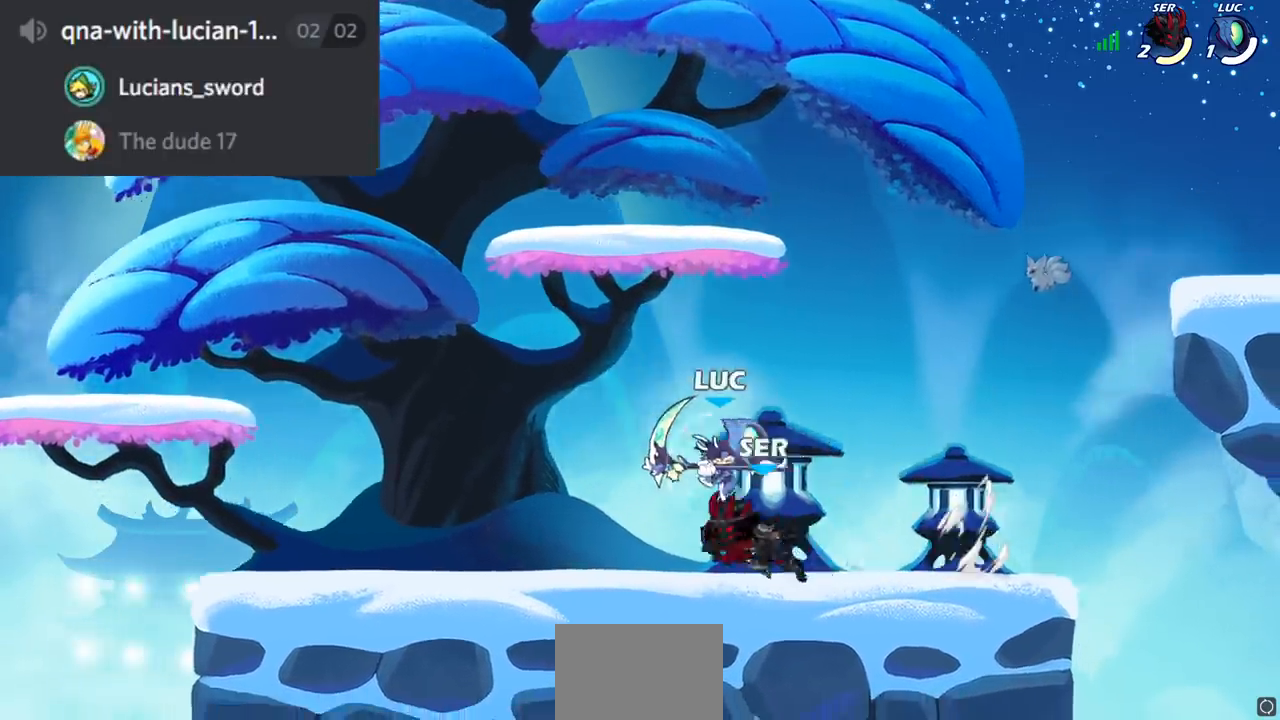
{"buttons": [], "left_stick": "left", "right_stick": "center", "events": [[451, "left_stick", "left"]]}
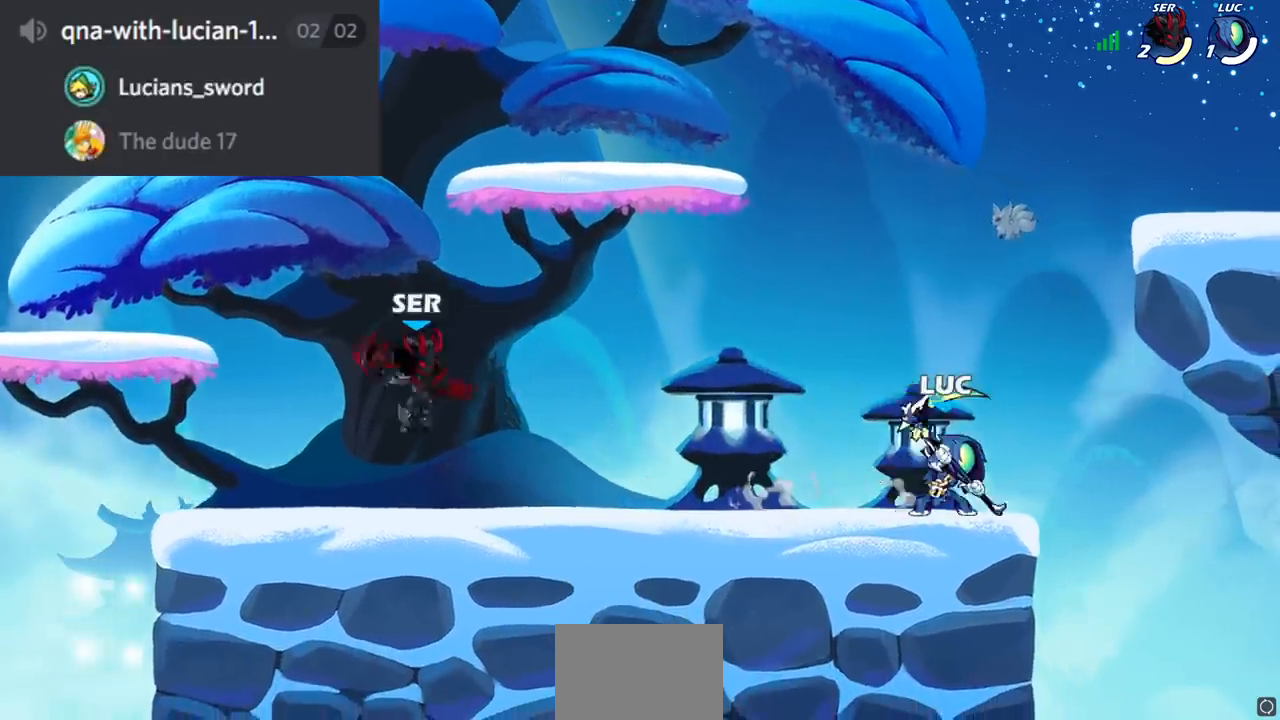
{"buttons": [], "left_stick": "left", "right_stick": "center", "events": [[83, "R2", "down"], [183, "left_stick", "down-left"], [217, "R2", "up"], [217, "SQUARE", "down"], [317, "SQUARE", "up"], [400, "left_stick", "left"], [417, "L3", "down"], [484, "L3", "up"]]}
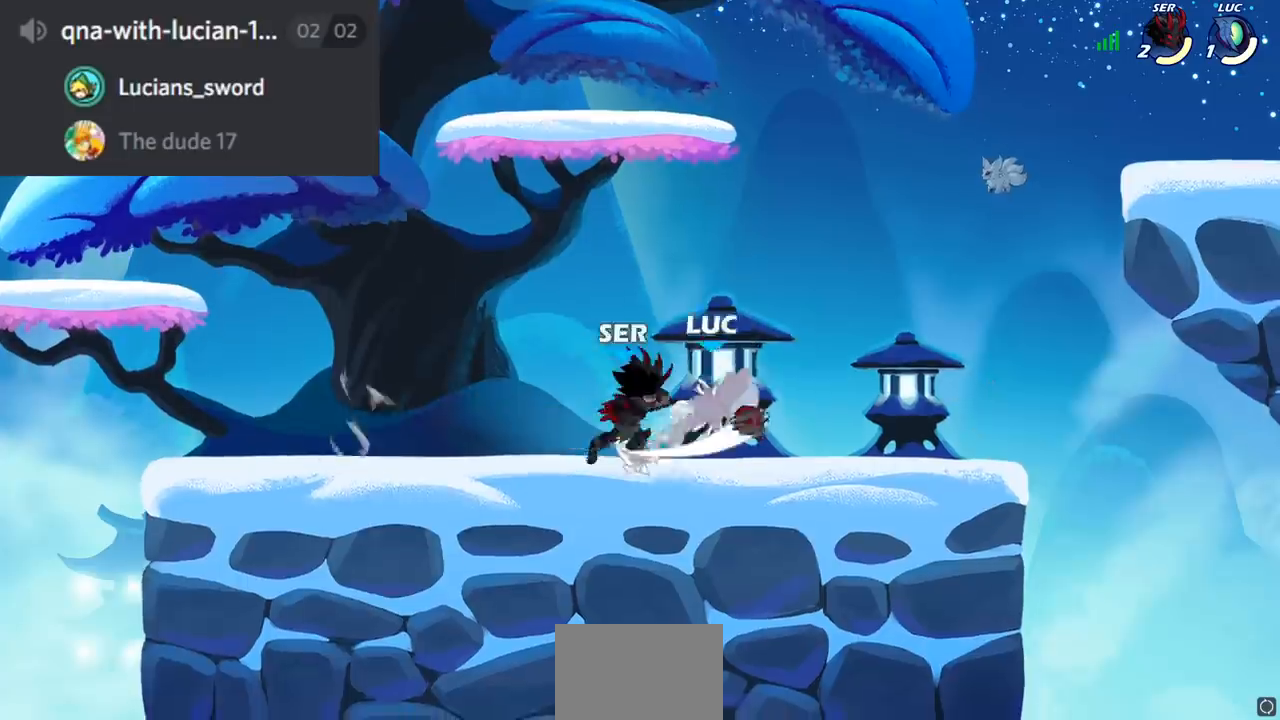
{"buttons": ["CROSS", "R1", "R2"], "left_stick": "up-right", "right_stick": "center", "events": [[234, "left_stick", "center"], [317, "left_stick", "up-right"], [367, "CROSS", "down"], [401, "R1", "down"], [401, "R2", "down"]]}
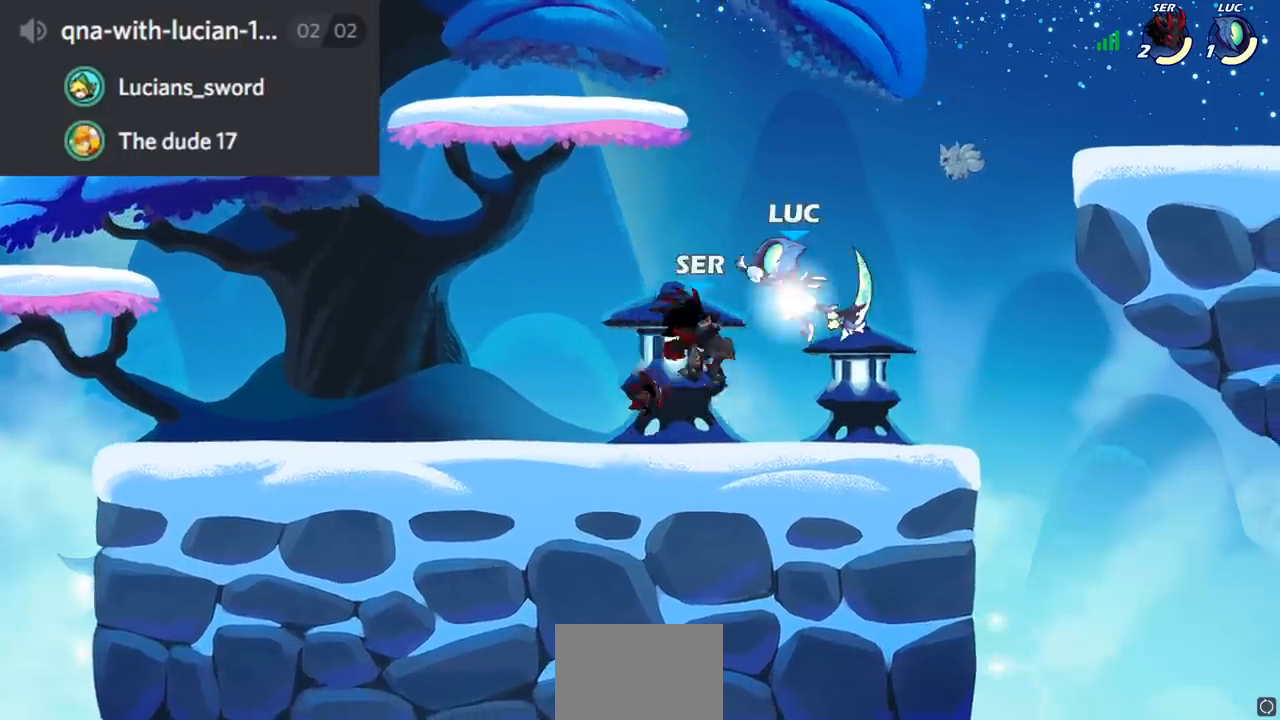
{"buttons": [], "left_stick": "left", "right_stick": "center", "events": [[100, "CROSS", "up"], [117, "R1", "up"], [117, "R2", "up"], [133, "left_stick", "up-left"], [233, "left_stick", "down-left"], [350, "SQUARE", "down"], [417, "left_stick", "left"], [434, "SQUARE", "up"]]}
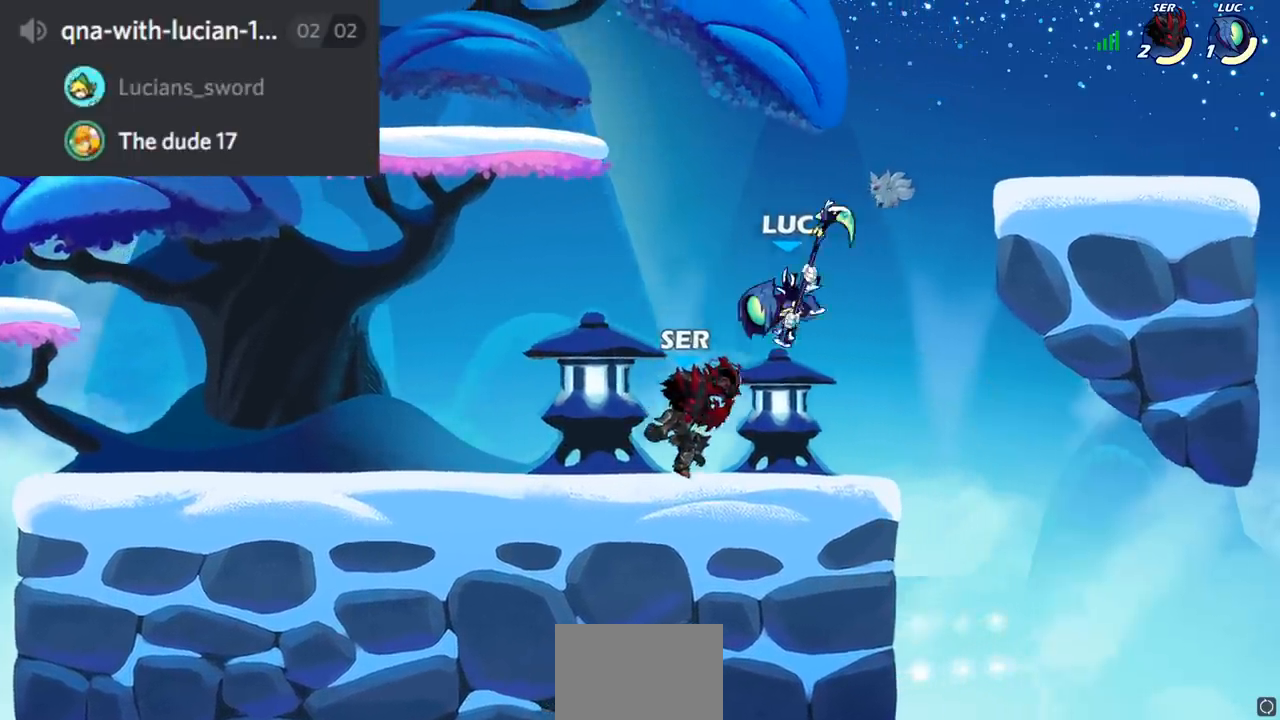
{"buttons": [], "left_stick": "left", "right_stick": "center", "events": []}